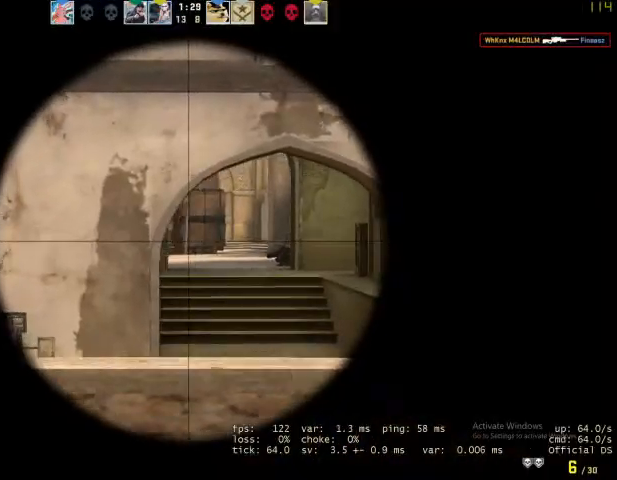
Gameplay with keyboard and mouse; each line is a JSON object with the keys and mouse buttons held at the frame after it. "events" lists presses ("down") and releases ("up") of "1", "2", "3", "4", "5", "a", "alt", "c", "caps_lock", "ctrl", "d", "e", "f", "g", "q", "r", "s", "shift", "space", "t", "tab", "v", "w", "x", "z", "mouse_left", "mouse_wheel" and "mouse_right" between this image and that frame as [ms after this image, input, new state], when the widget could be followed in between. "mouse_left", "mouse_wheel", "mouse_right" = the "left", "wheel", "right" buttons of the "mouse" list. No other keys are recorded. "wheel" means that the mouse wheel is clicked or scrolled. Not read: mouse_move.
{"keys": ["d"], "mouse": [], "events": []}
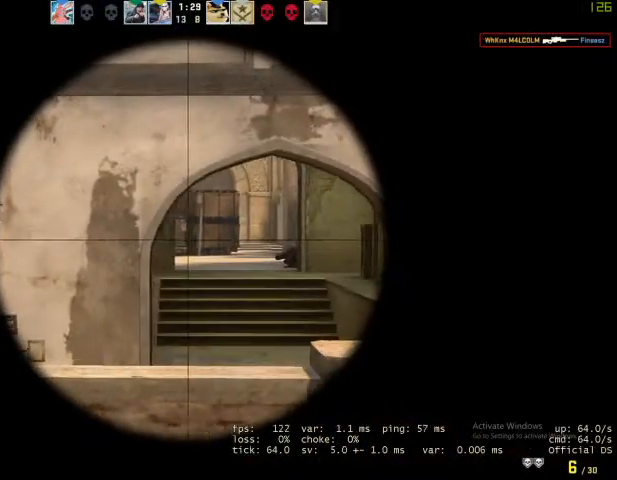
{"keys": ["d"], "mouse": [], "events": []}
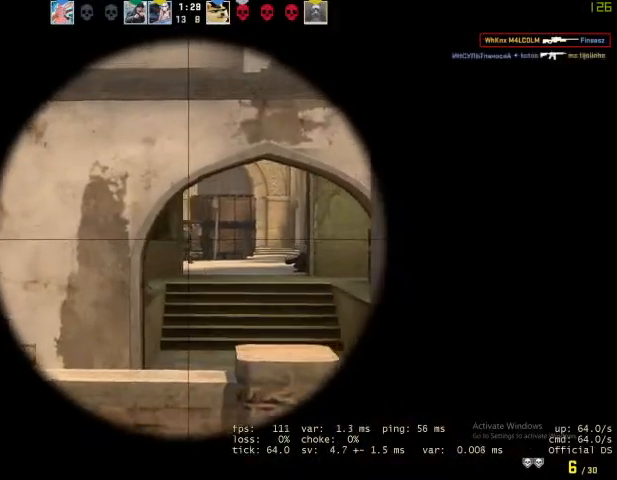
{"keys": ["d", "w"], "mouse": [], "events": [[33, "mouse_left", "down"], [33, "q", "down"], [67, "v", "down"], [133, "ctrl", "down"], [133, "q", "up"], [167, "mouse_left", "up"], [167, "v", "up"], [200, "a", "down"], [200, "d", "up"], [267, "ctrl", "up"], [300, "d", "down"], [333, "a", "up"], [500, "w", "down"]]}
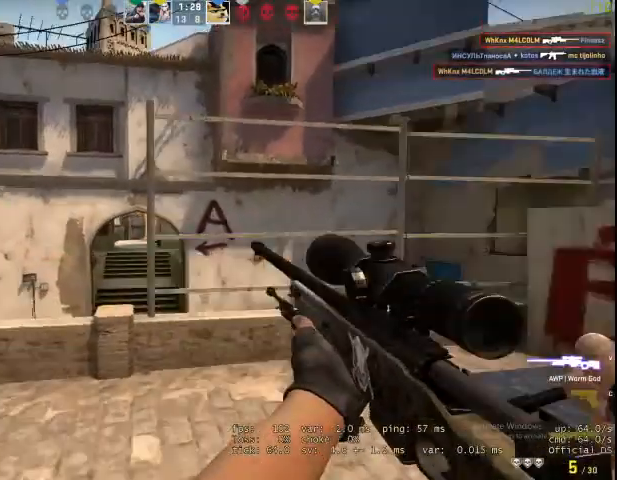
{"keys": ["d"], "mouse": [], "events": [[367, "w", "up"]]}
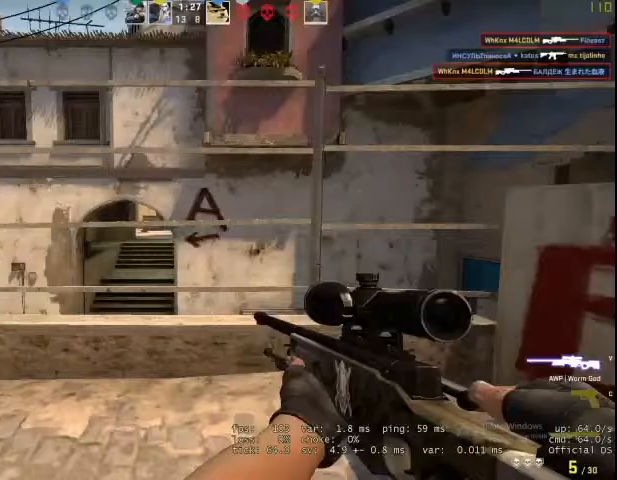
{"keys": ["a"], "mouse": [], "events": [[100, "a", "down"], [167, "d", "up"]]}
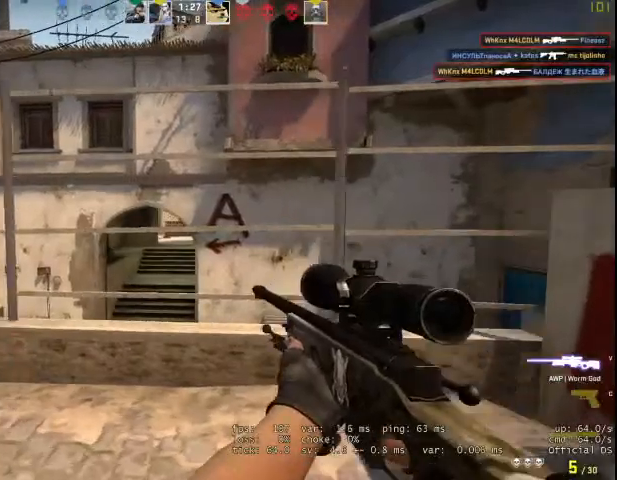
{"keys": ["a", "w"], "mouse": [], "events": [[167, "w", "down"]]}
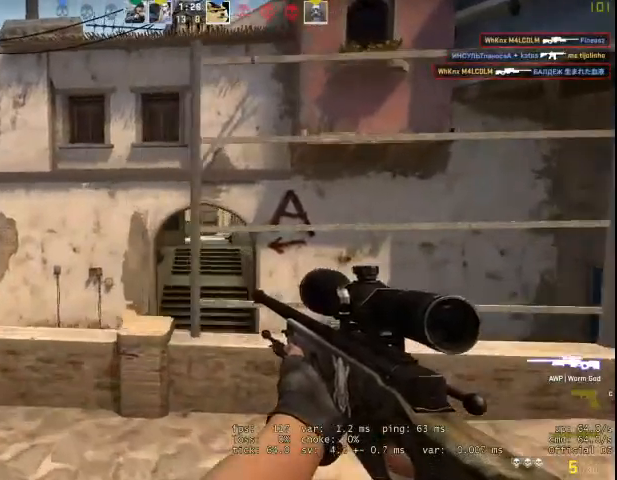
{"keys": ["d"], "mouse": [], "events": [[33, "a", "up"], [133, "space", "down"], [233, "w", "up"], [267, "d", "down"], [333, "space", "up"]]}
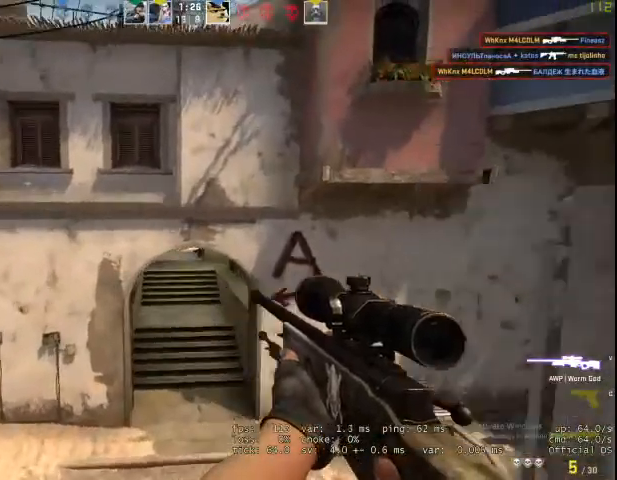
{"keys": ["w"], "mouse": [], "events": [[100, "d", "up"], [100, "w", "down"]]}
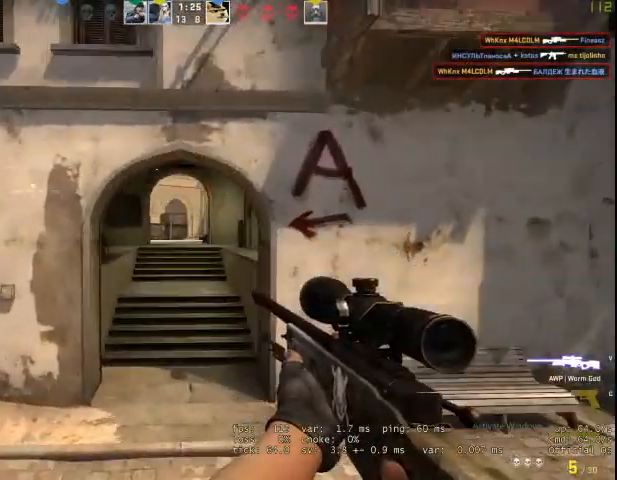
{"keys": ["w"], "mouse": [], "events": []}
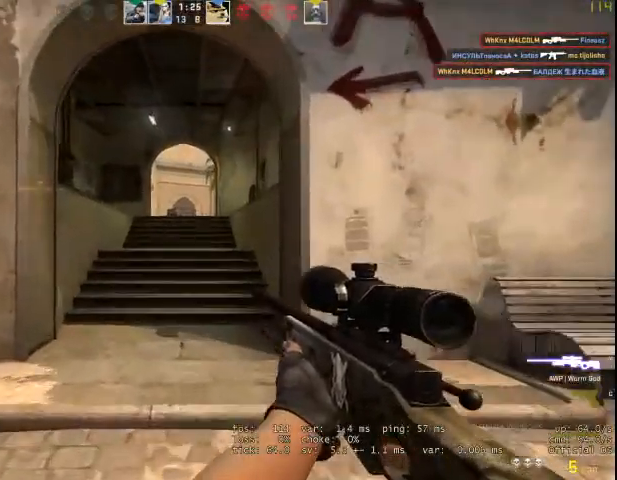
{"keys": ["w"], "mouse": [], "events": []}
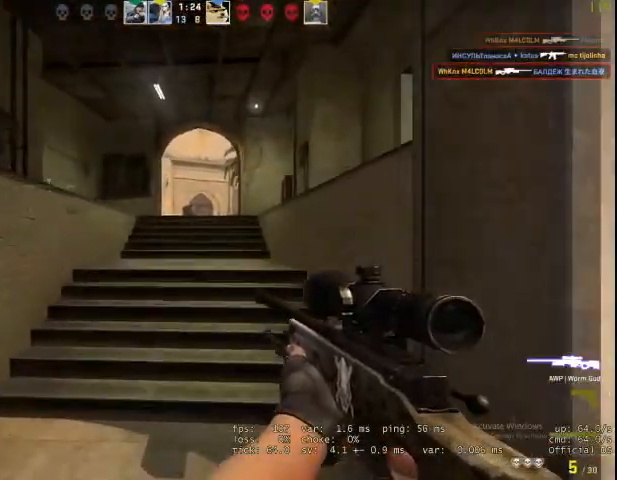
{"keys": ["d", "w"], "mouse": [], "events": [[300, "d", "down"]]}
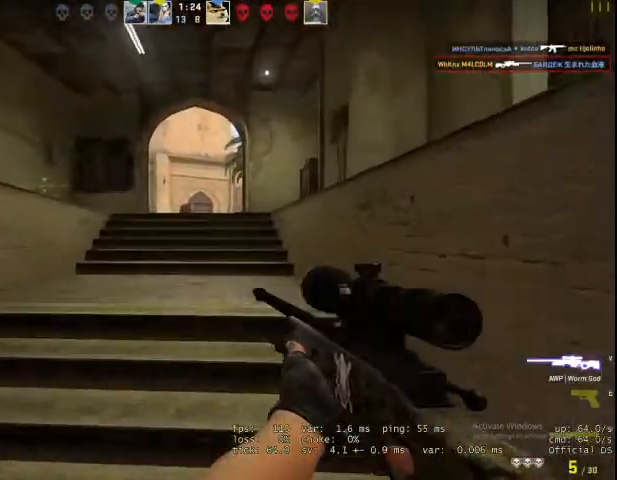
{"keys": ["d", "shift", "w"], "mouse": [], "events": [[267, "d", "up"], [367, "mouse_right", "down"], [367, "shift", "down"], [467, "d", "down"], [500, "mouse_right", "up"]]}
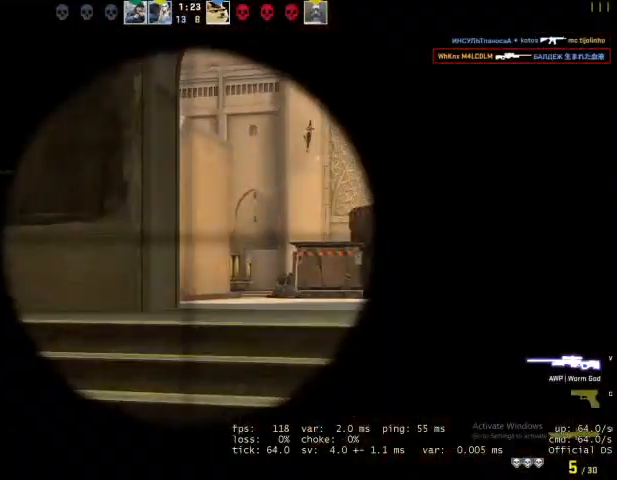
{"keys": ["shift"], "mouse": [], "events": [[400, "d", "up"], [400, "w", "up"]]}
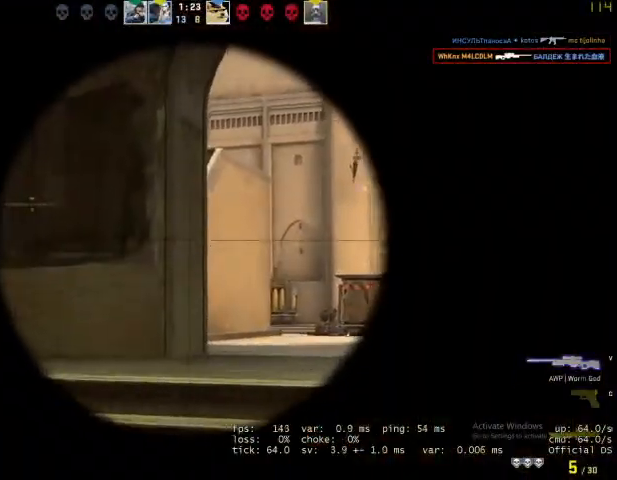
{"keys": ["a", "ctrl", "shift"], "mouse": [], "events": [[100, "a", "down"], [467, "ctrl", "down"]]}
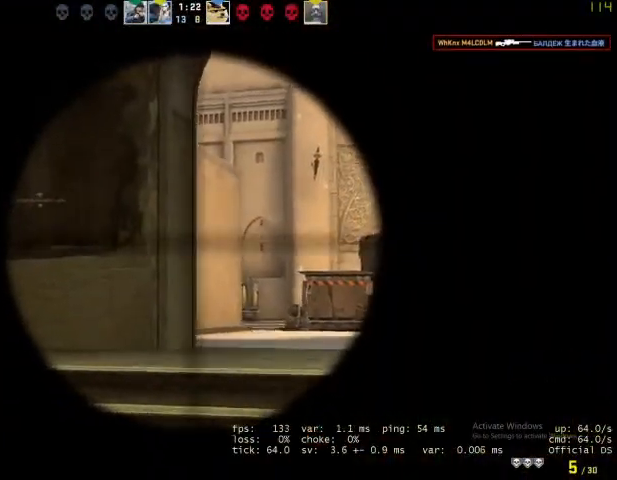
{"keys": ["a", "s", "shift"], "mouse": [], "events": [[133, "ctrl", "up"], [400, "s", "down"]]}
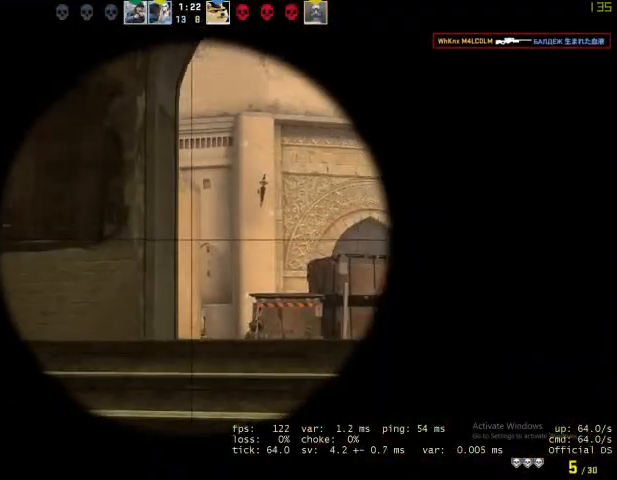
{"keys": ["a", "s", "shift"], "mouse": [], "events": []}
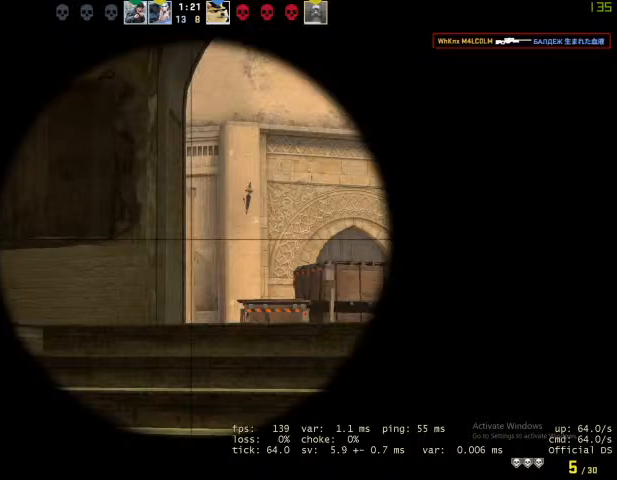
{"keys": ["a", "s", "shift"], "mouse": [], "events": []}
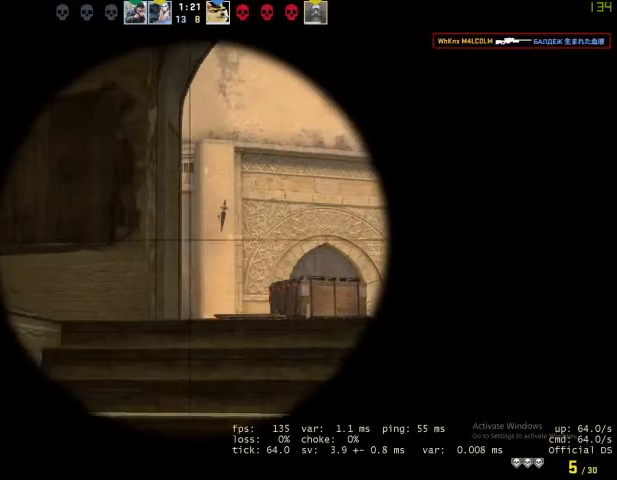
{"keys": ["d", "shift"], "mouse": [], "events": [[233, "a", "up"], [300, "s", "up"], [367, "d", "down"]]}
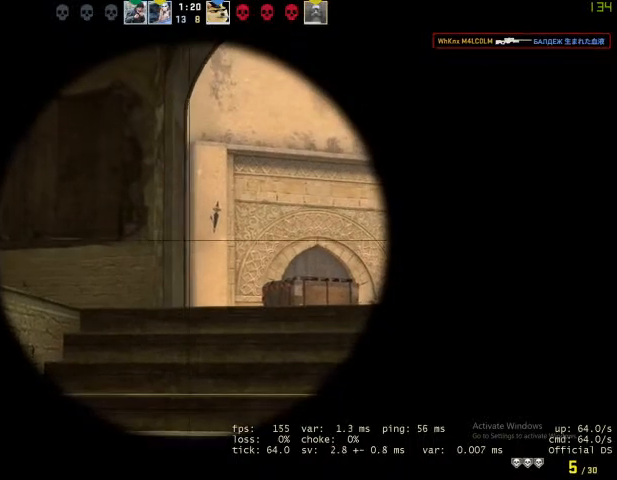
{"keys": ["d", "shift", "w"], "mouse": [], "events": [[400, "w", "down"]]}
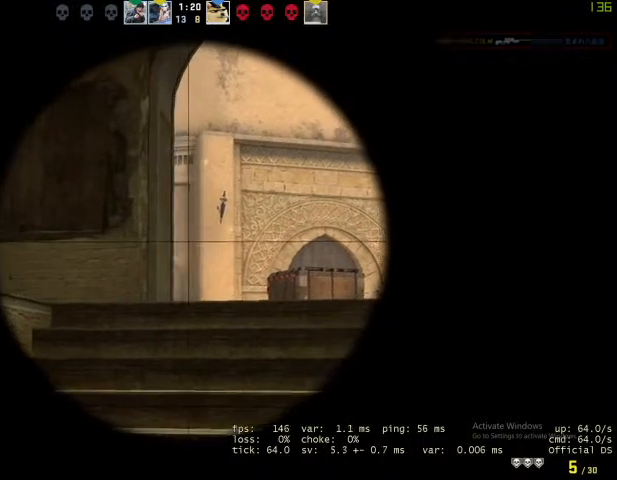
{"keys": ["d", "shift", "w"], "mouse": [], "events": []}
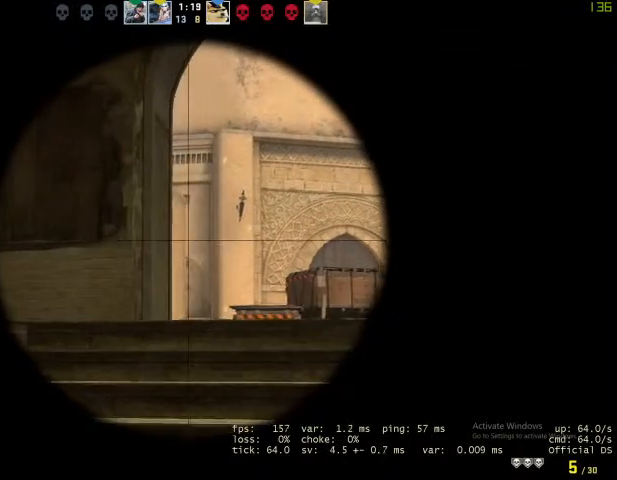
{"keys": ["d", "shift", "w"], "mouse": [], "events": []}
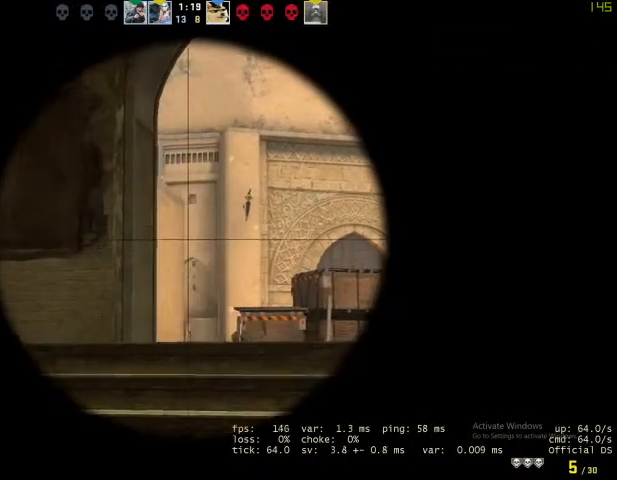
{"keys": ["d", "shift", "w"], "mouse": [], "events": []}
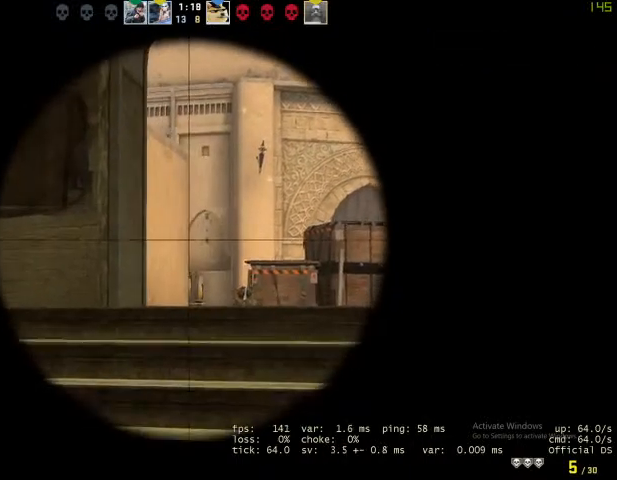
{"keys": ["shift", "w"], "mouse": [], "events": [[67, "q", "down"], [67, "v", "down"], [200, "q", "up"], [200, "v", "up"], [233, "ctrl", "down"], [433, "ctrl", "up"], [467, "d", "up"]]}
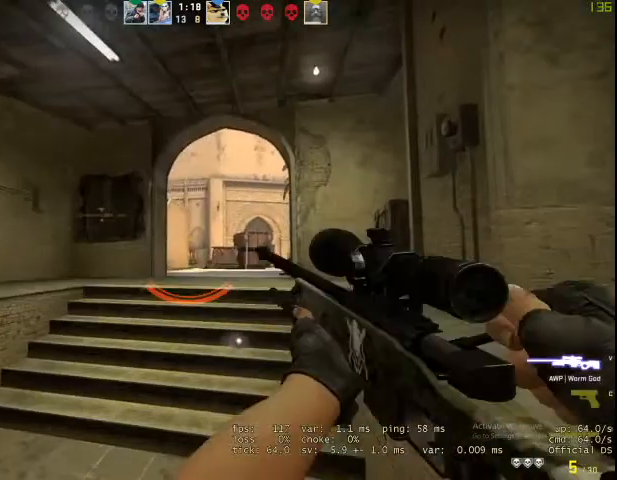
{"keys": ["a"], "mouse": [], "events": [[267, "shift", "up"], [300, "a", "down"], [300, "space", "down"], [367, "w", "up"], [433, "space", "up"]]}
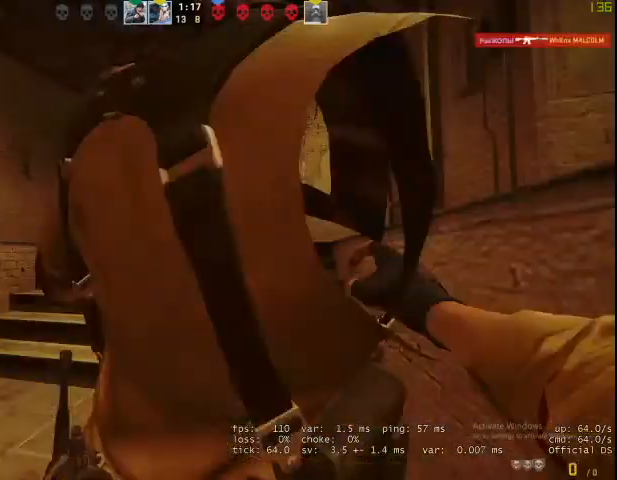
{"keys": [], "mouse": [], "events": [[200, "a", "up"]]}